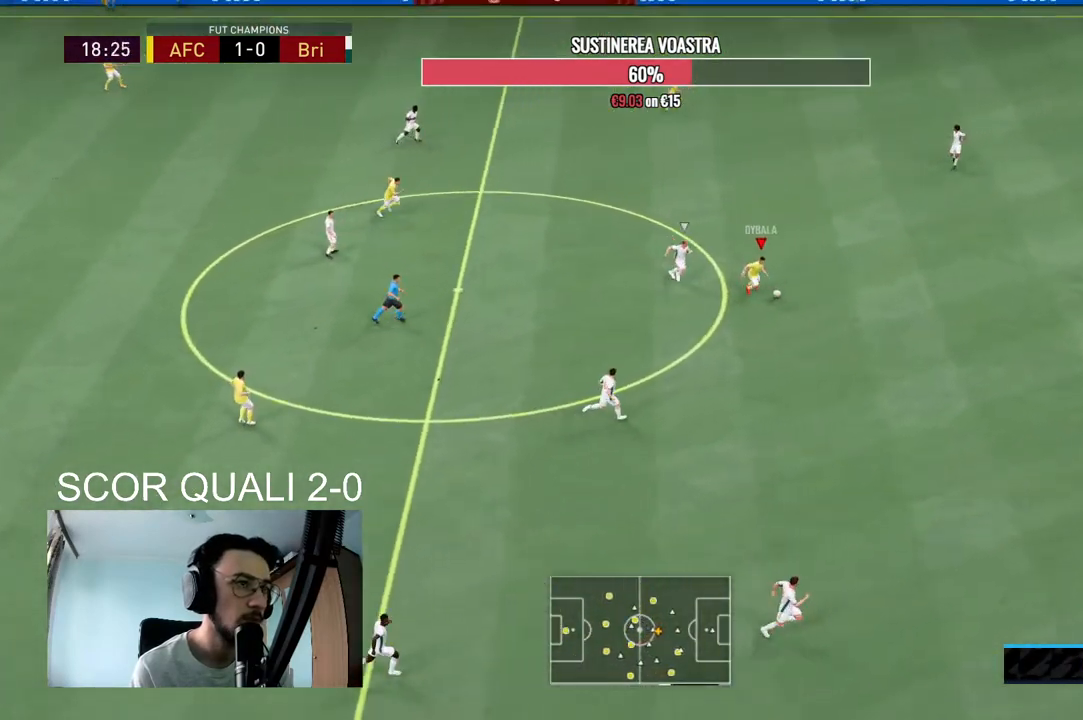
Gameplay with a controller (Xbox layout); each line is a JSON object with the inputs held at the frame after it. "events" lists button and stick changes between this image and that frame as [ms after this image, input, new state], when the widget could be followed in between. Not read: L3 R3.
{"buttons": ["R2"], "left_stick": "down-right", "right_stick": "center", "events": [[433, "R2", "down"]]}
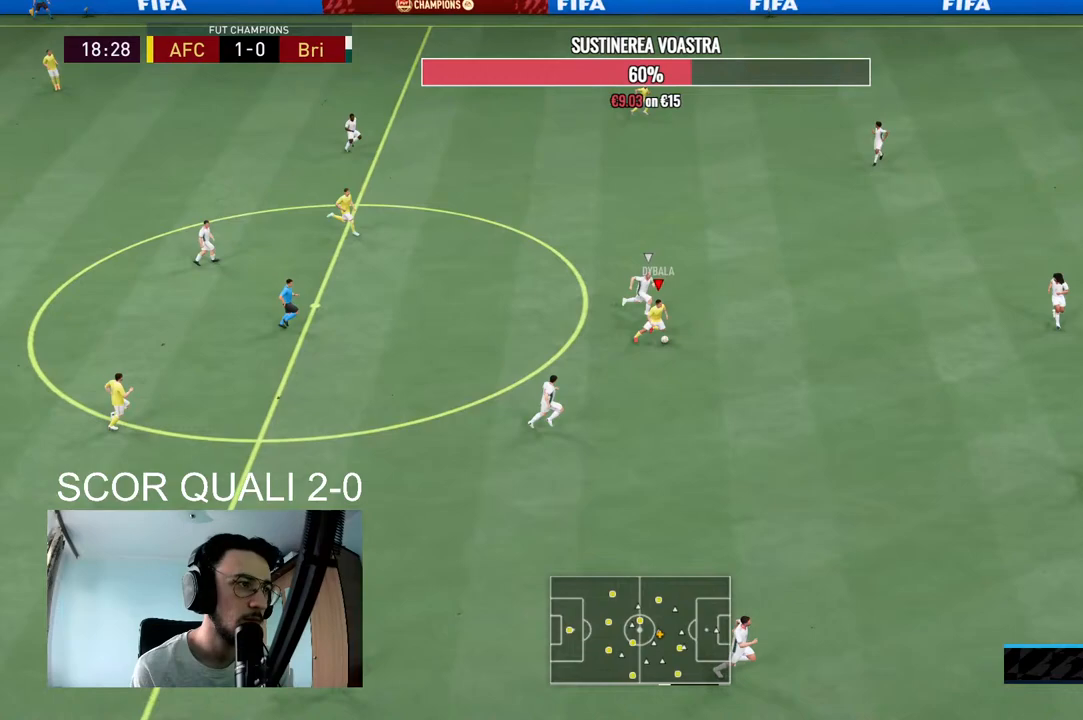
{"buttons": ["R2"], "left_stick": "down-right", "right_stick": "center", "events": []}
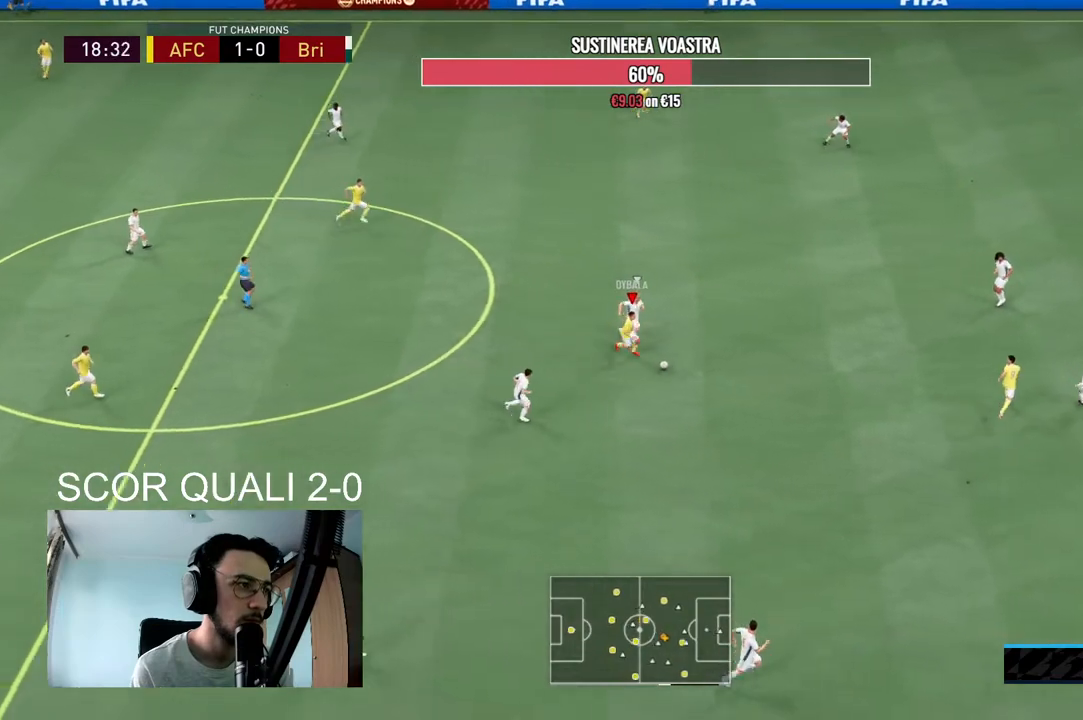
{"buttons": [], "left_stick": "up-right", "right_stick": "center", "events": [[100, "A", "down"], [100, "R2", "up"], [167, "left_stick", "right"], [233, "A", "up"], [467, "left_stick", "up-right"]]}
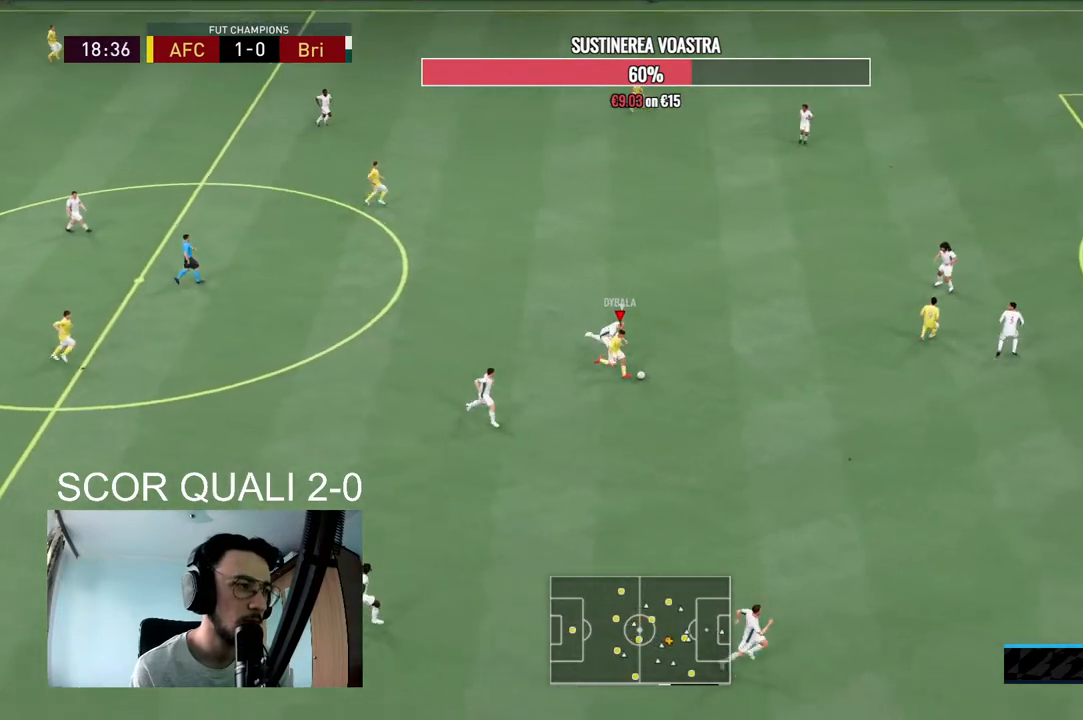
{"buttons": [], "left_stick": "up-left", "right_stick": "center", "events": [[500, "left_stick", "up-left"]]}
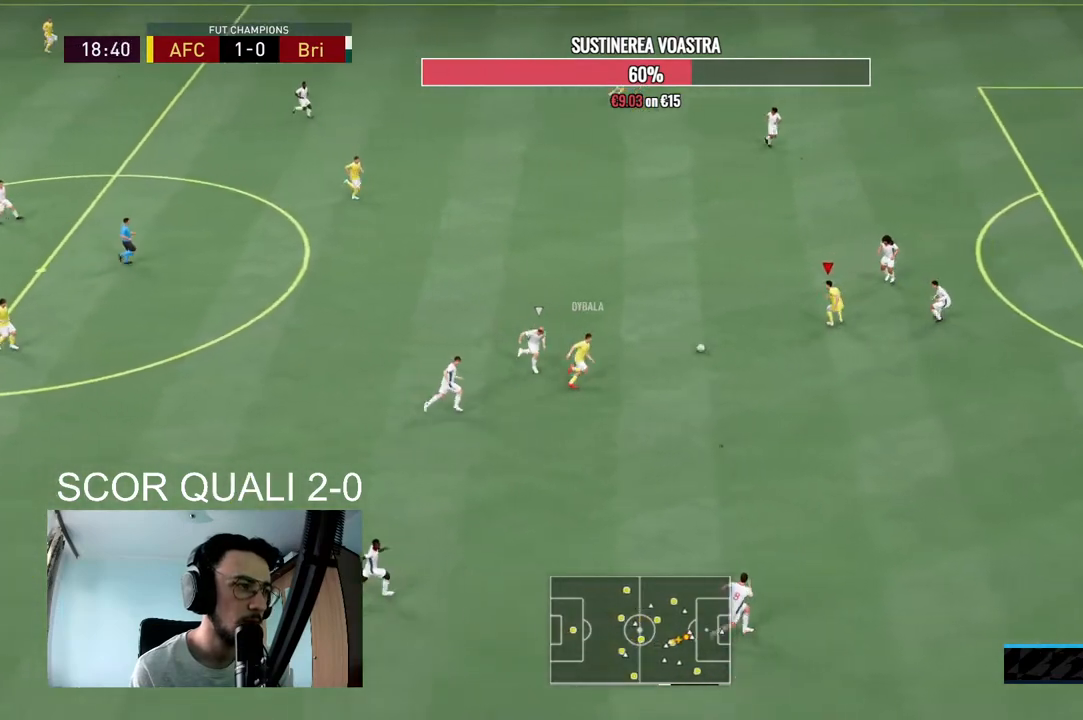
{"buttons": [], "left_stick": "center", "right_stick": "center", "events": [[133, "A", "down"], [167, "L1", "down"], [300, "A", "up"], [300, "L1", "up"], [433, "left_stick", "center"]]}
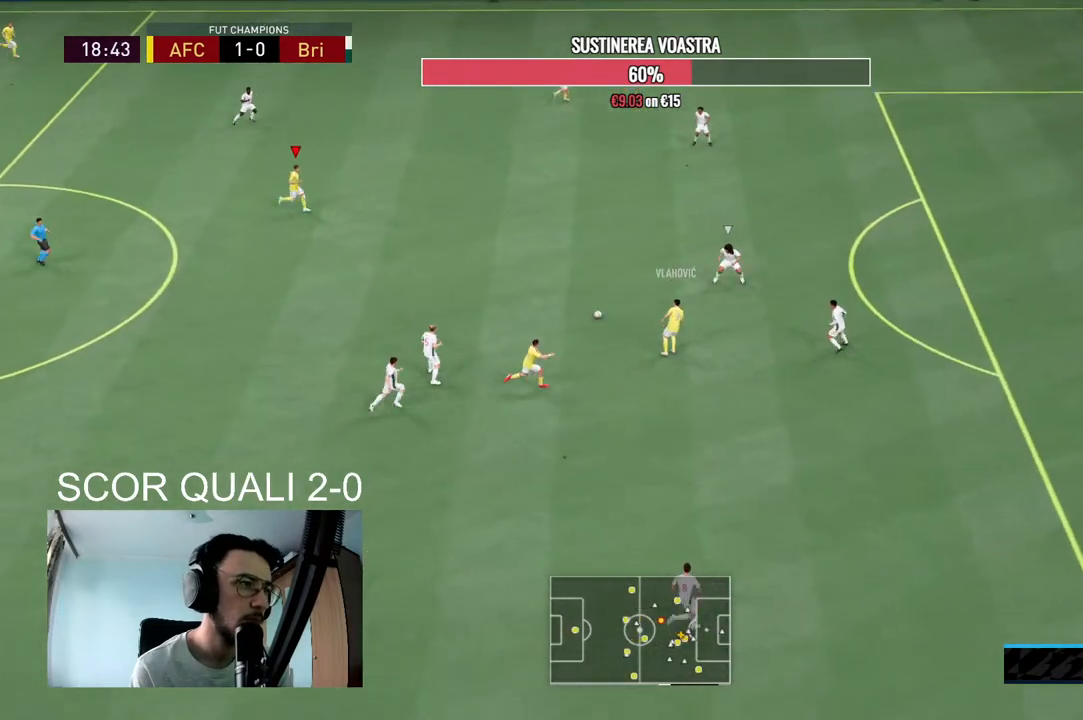
{"buttons": ["R2"], "left_stick": "right", "right_stick": "center", "events": [[167, "left_stick", "right"], [200, "R2", "down"]]}
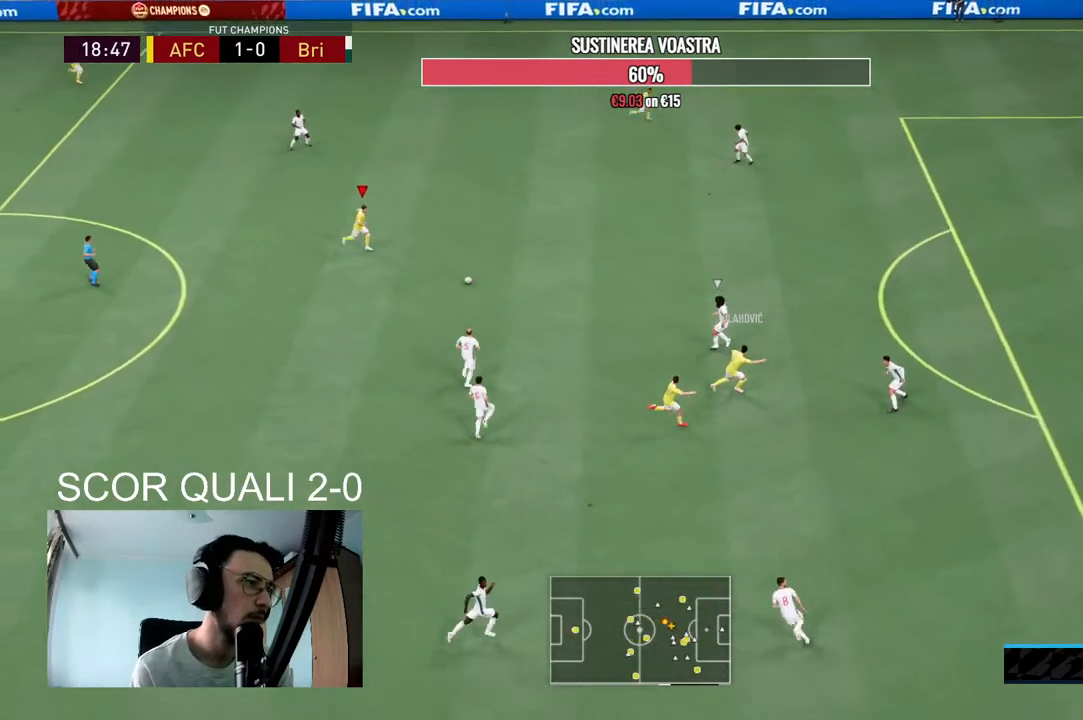
{"buttons": [], "left_stick": "center", "right_stick": "up-right", "events": [[100, "R2", "up"], [400, "right_stick", "up-right"], [500, "left_stick", "center"]]}
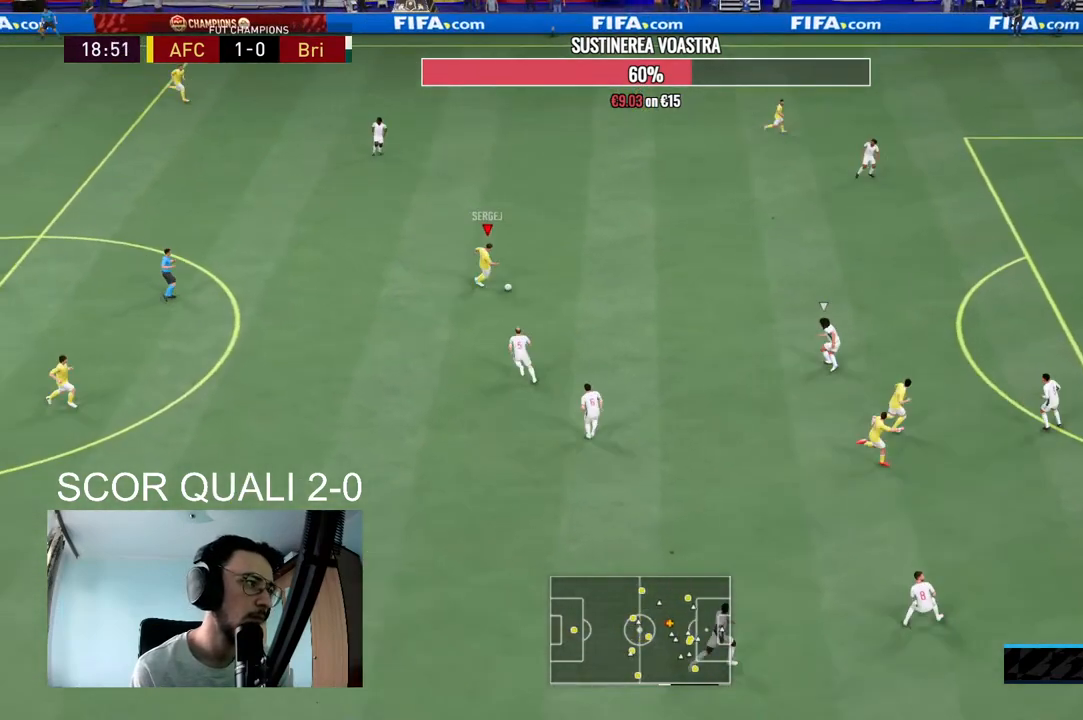
{"buttons": [], "left_stick": "right", "right_stick": "center", "events": [[200, "right_stick", "center"], [300, "left_stick", "right"]]}
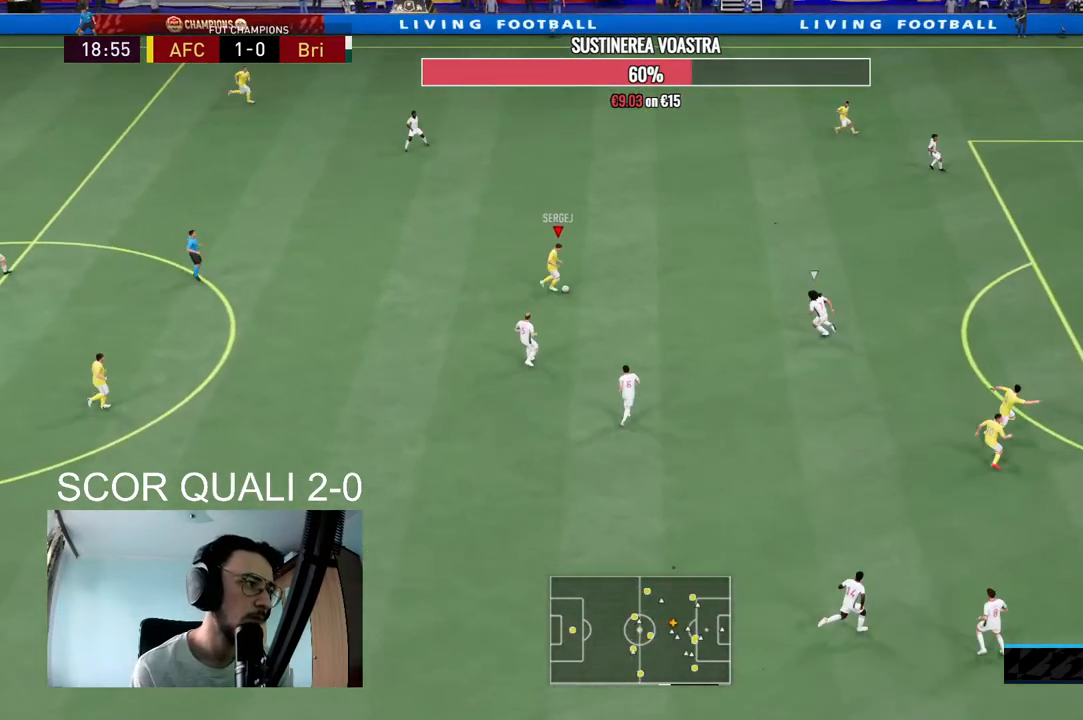
{"buttons": [], "left_stick": "down", "right_stick": "center", "events": [[233, "left_stick", "down"]]}
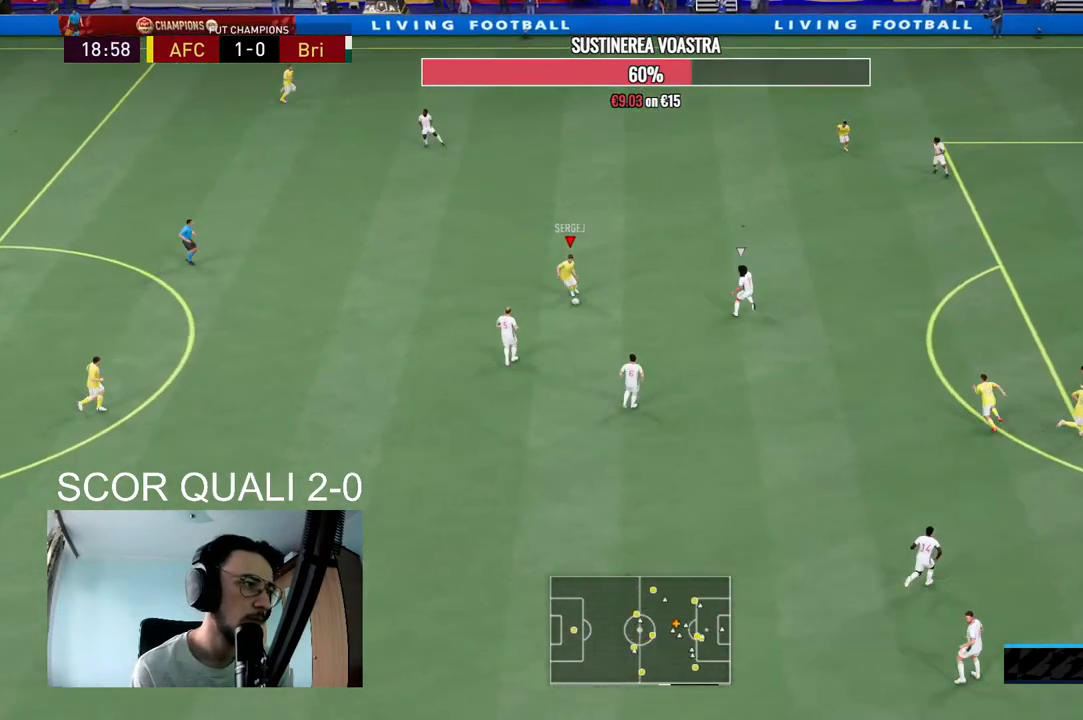
{"buttons": [], "left_stick": "up-left", "right_stick": "center", "events": [[67, "left_stick", "right"], [200, "left_stick", "up-right"], [333, "left_stick", "up-left"]]}
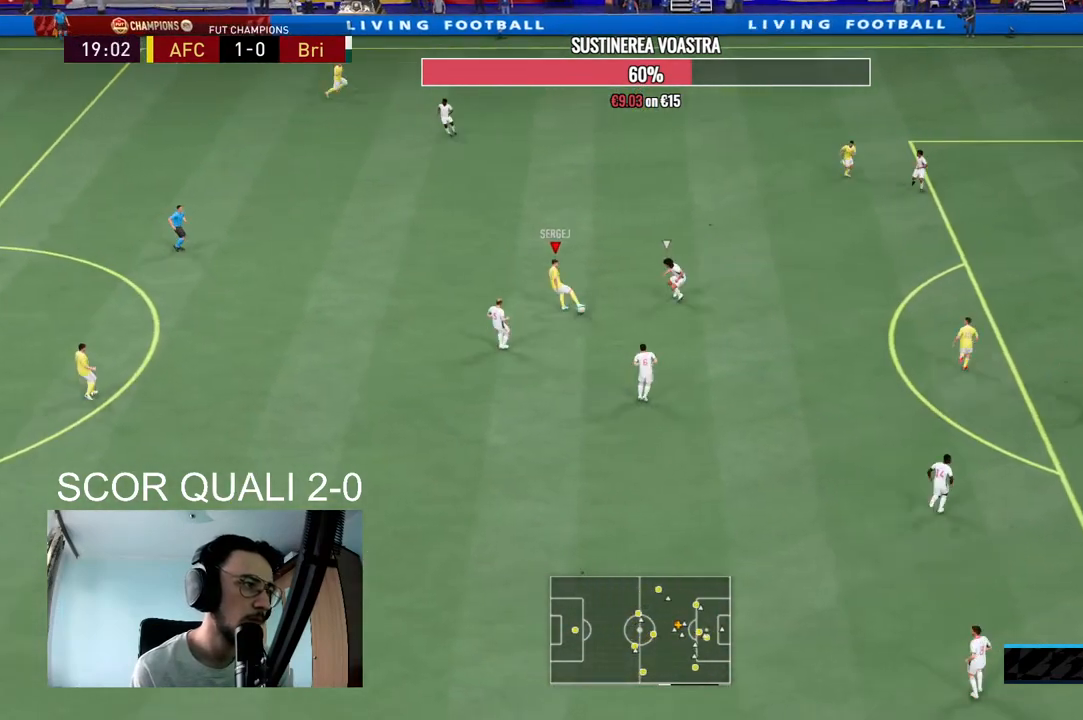
{"buttons": [], "left_stick": "up-right", "right_stick": "center", "events": [[167, "A", "down"], [200, "left_stick", "up-right"], [233, "A", "up"]]}
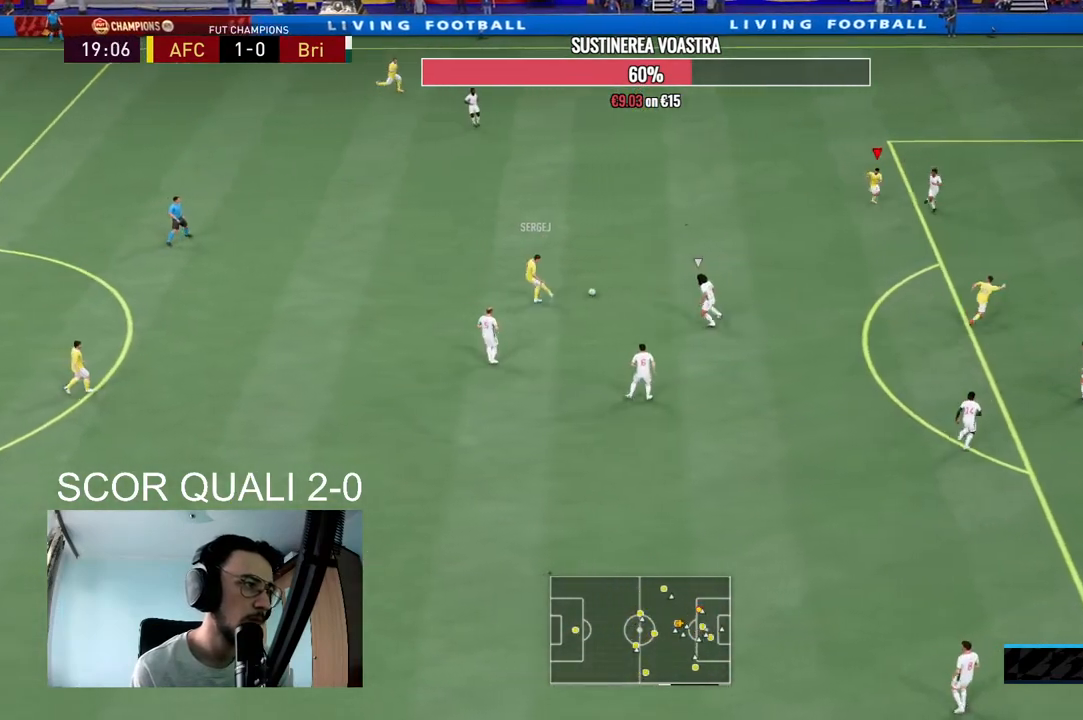
{"buttons": [], "left_stick": "down-right", "right_stick": "center", "events": [[67, "left_stick", "center"], [200, "R2", "down"], [233, "left_stick", "down"], [467, "R2", "up"], [500, "left_stick", "down-right"]]}
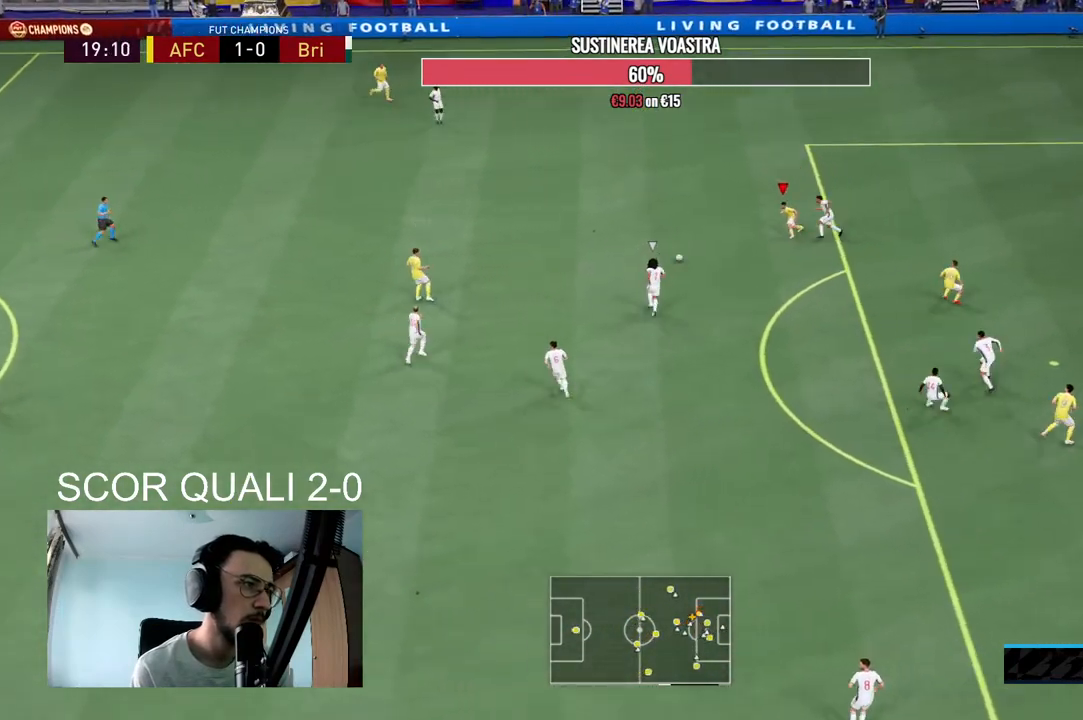
{"buttons": [], "left_stick": "up-left", "right_stick": "center", "events": [[167, "left_stick", "center"], [267, "left_stick", "up-left"], [367, "left_stick", "left"], [467, "left_stick", "up-left"]]}
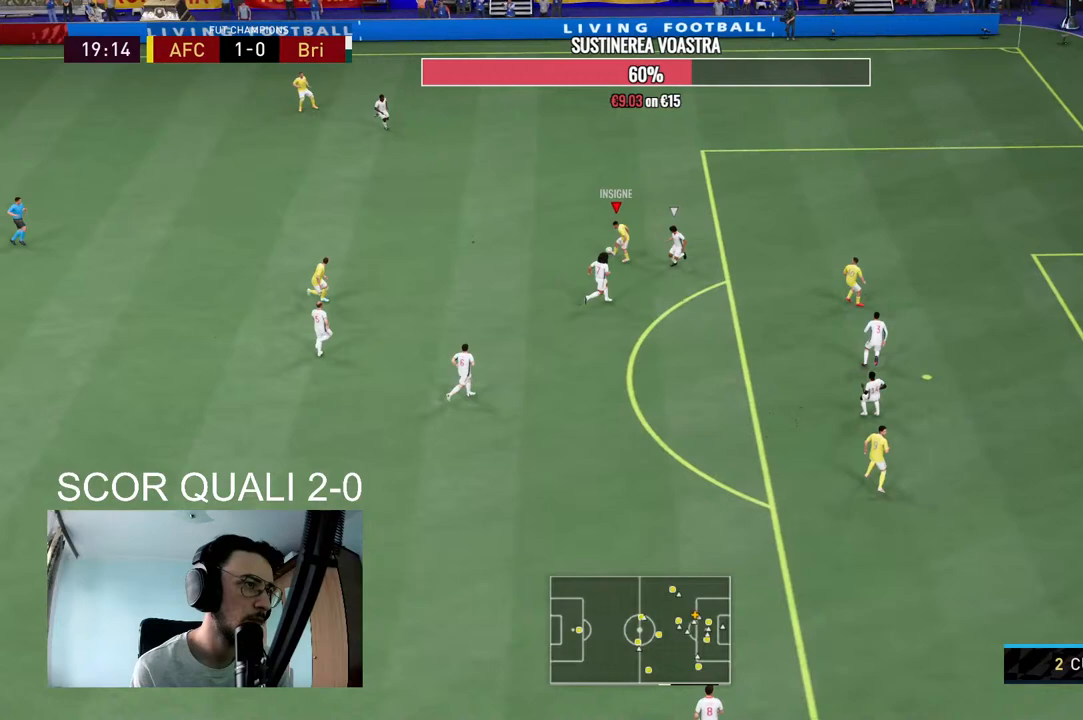
{"buttons": [], "left_stick": "center", "right_stick": "up-right", "events": [[33, "R2", "down"], [133, "R2", "up"], [300, "right_stick", "up-left"], [400, "left_stick", "center"], [433, "right_stick", "up-right"]]}
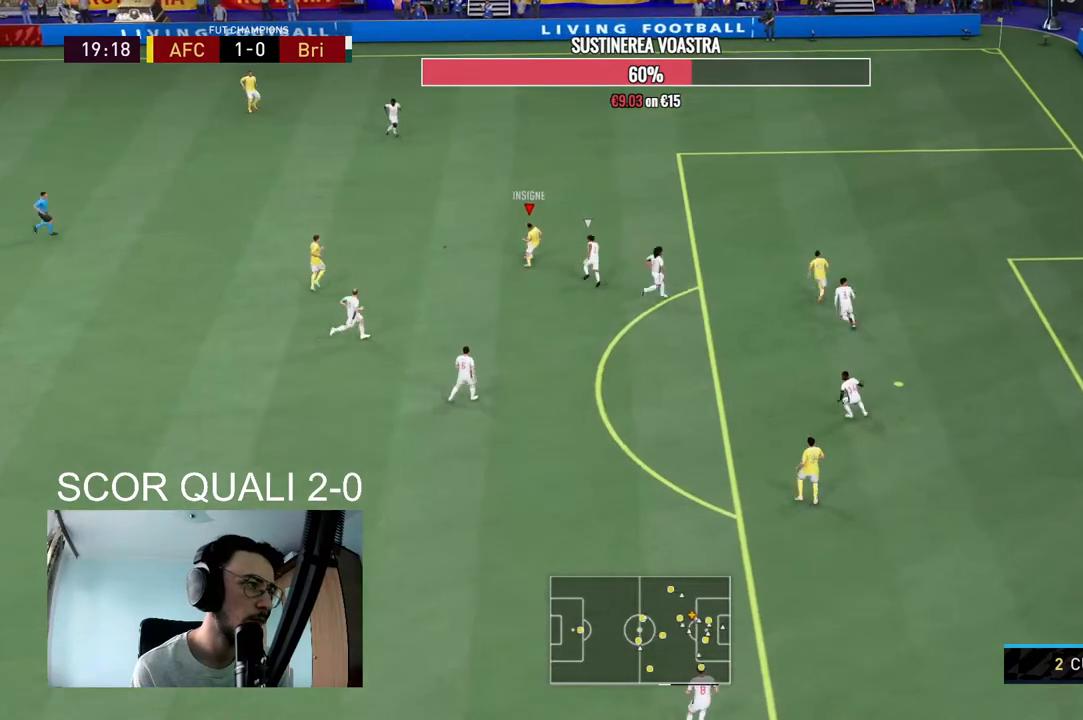
{"buttons": [], "left_stick": "left", "right_stick": "center", "events": [[167, "right_stick", "center"], [333, "left_stick", "left"], [367, "A", "down"], [500, "A", "up"]]}
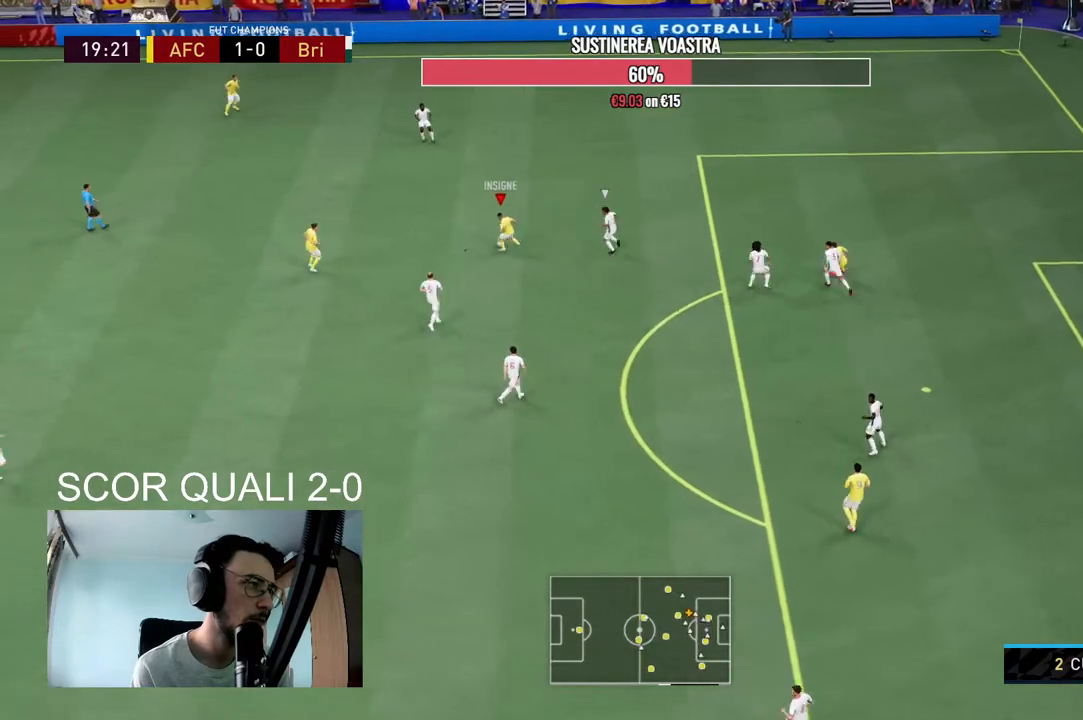
{"buttons": [], "left_stick": "down", "right_stick": "center", "events": [[300, "left_stick", "down-left"], [367, "R2", "down"], [433, "R2", "up"], [433, "left_stick", "down"]]}
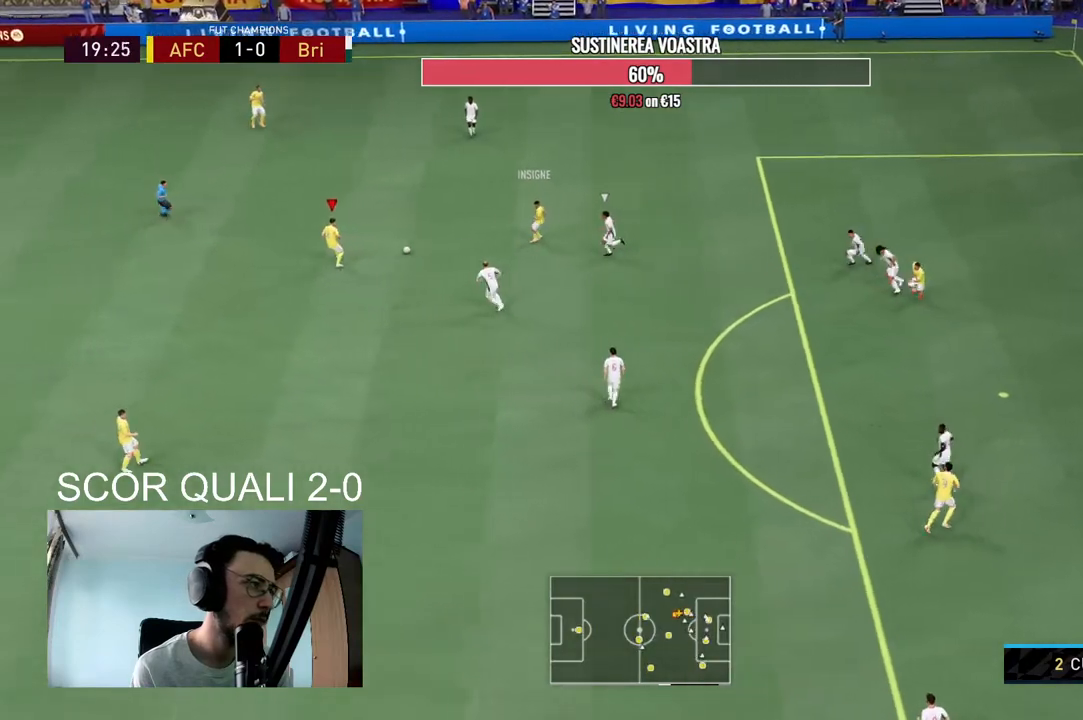
{"buttons": [], "left_stick": "down", "right_stick": "center"}
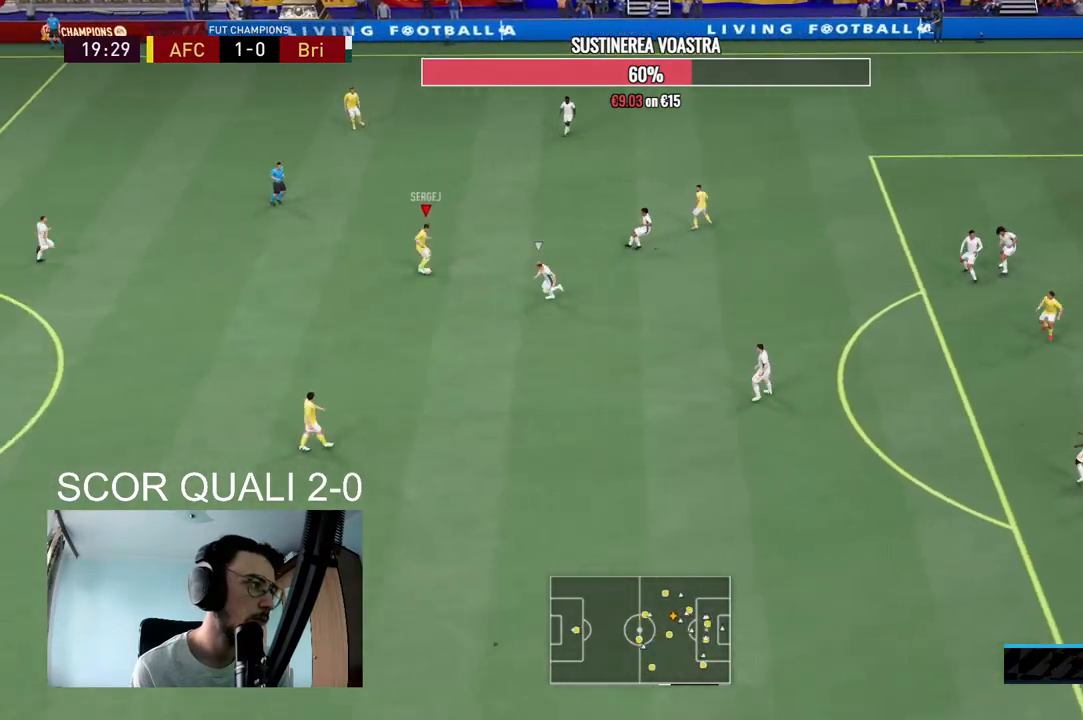
{"buttons": ["R2"], "left_stick": "down-right", "right_stick": "center", "events": [[200, "left_stick", "center"], [433, "left_stick", "down-right"], [500, "R2", "down"]]}
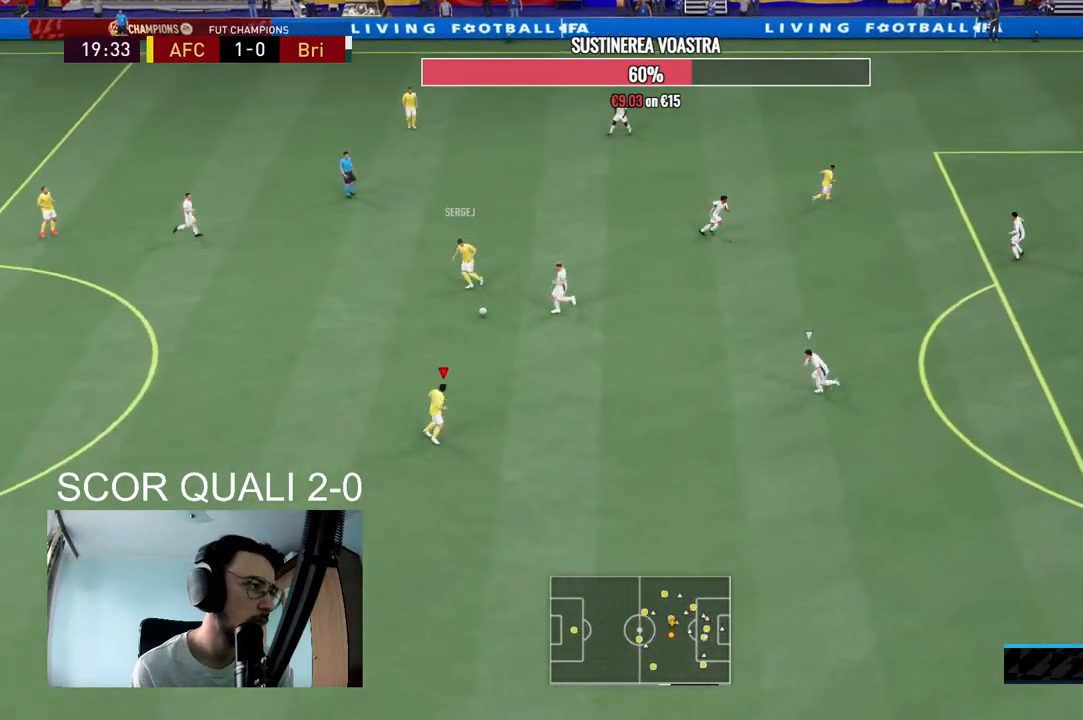
{"buttons": [], "left_stick": "down-right", "right_stick": "center", "events": [[333, "R2", "up"]]}
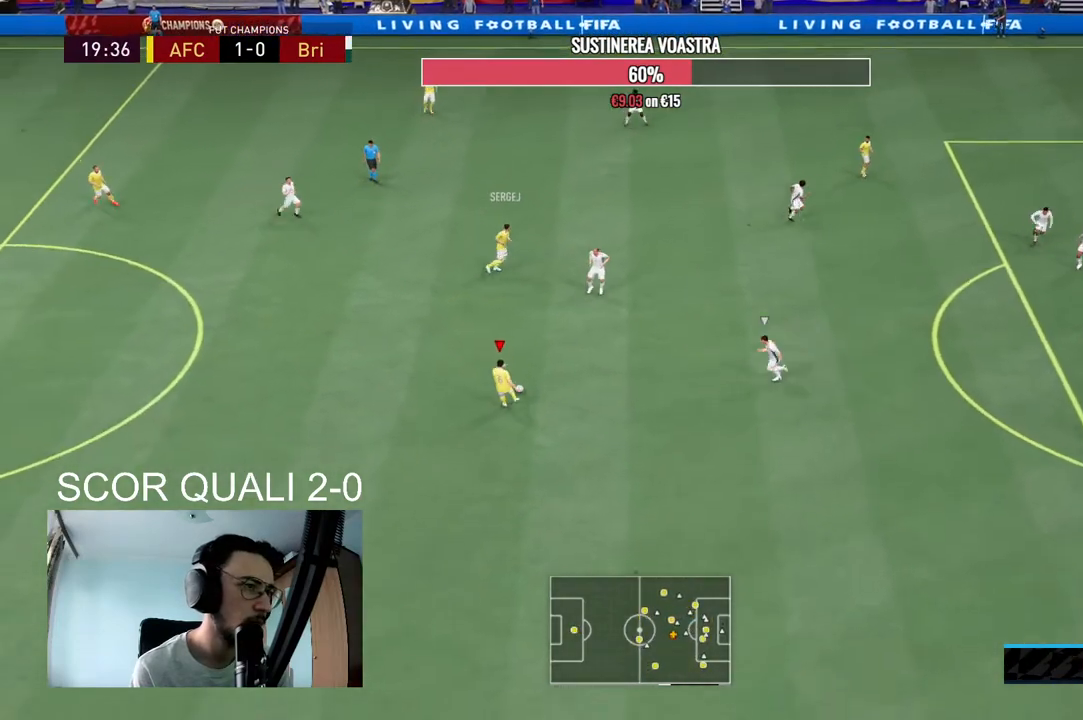
{"buttons": [], "left_stick": "down", "right_stick": "center", "events": [[300, "left_stick", "center"], [367, "left_stick", "up"], [467, "left_stick", "down"]]}
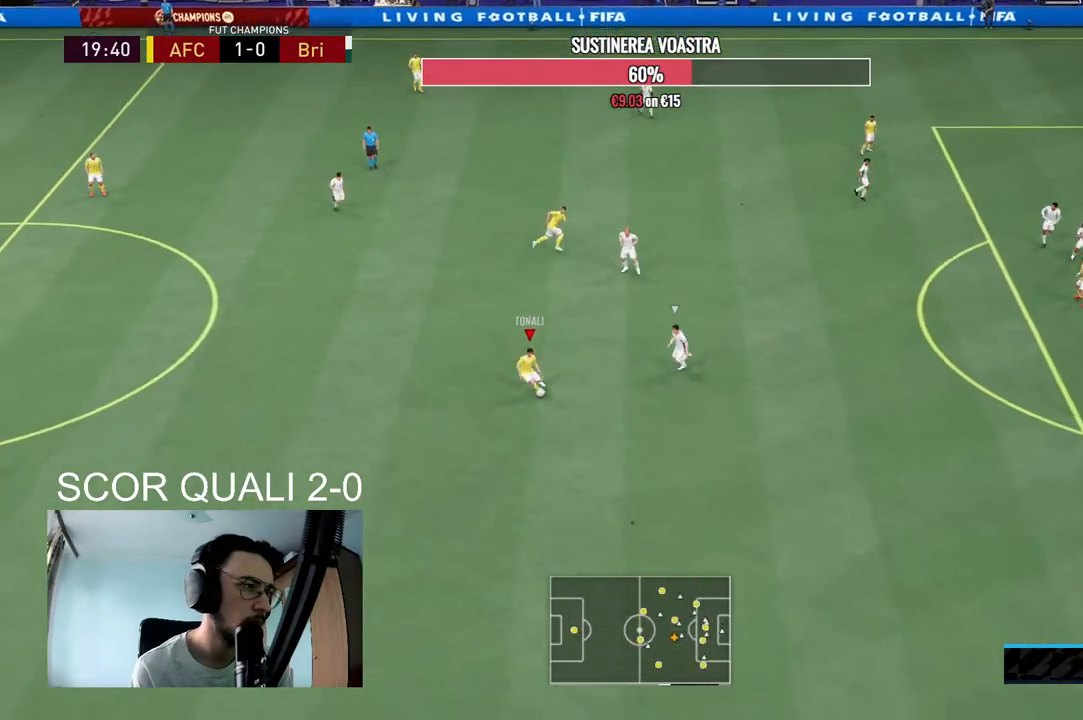
{"buttons": [], "left_stick": "up", "right_stick": "center", "events": [[167, "left_stick", "up-left"], [333, "left_stick", "up"]]}
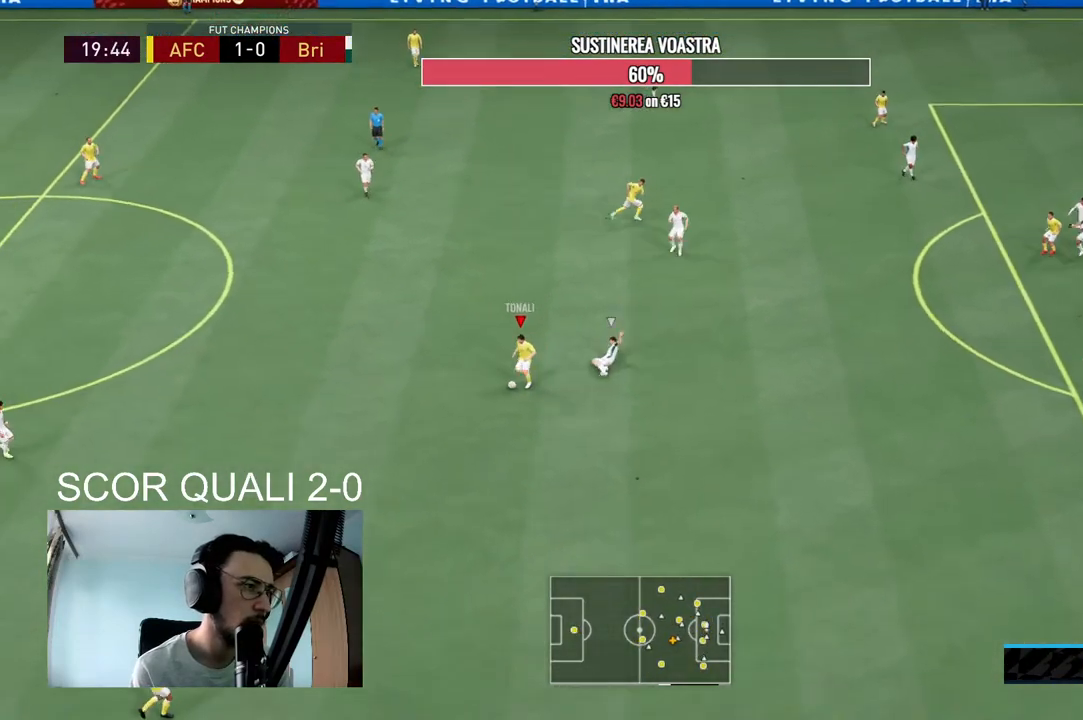
{"buttons": [], "left_stick": "down-left", "right_stick": "center", "events": [[300, "left_stick", "up-left"], [467, "left_stick", "down-left"]]}
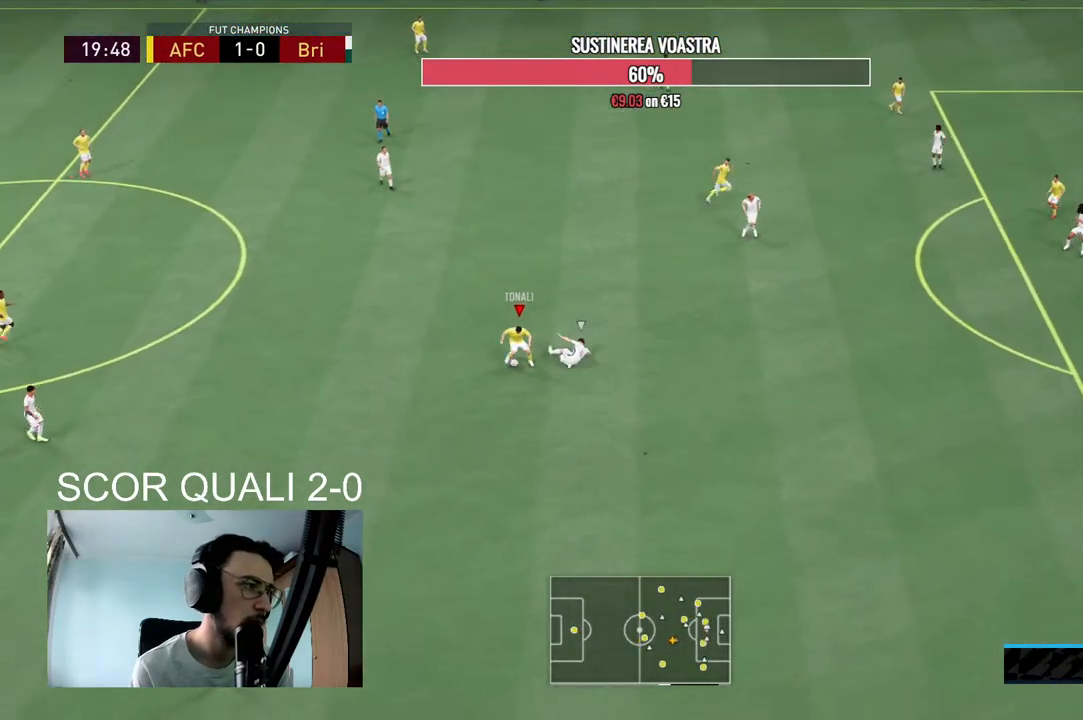
{"buttons": [], "left_stick": "down-right", "right_stick": "center", "events": [[200, "left_stick", "down"], [333, "left_stick", "down-right"]]}
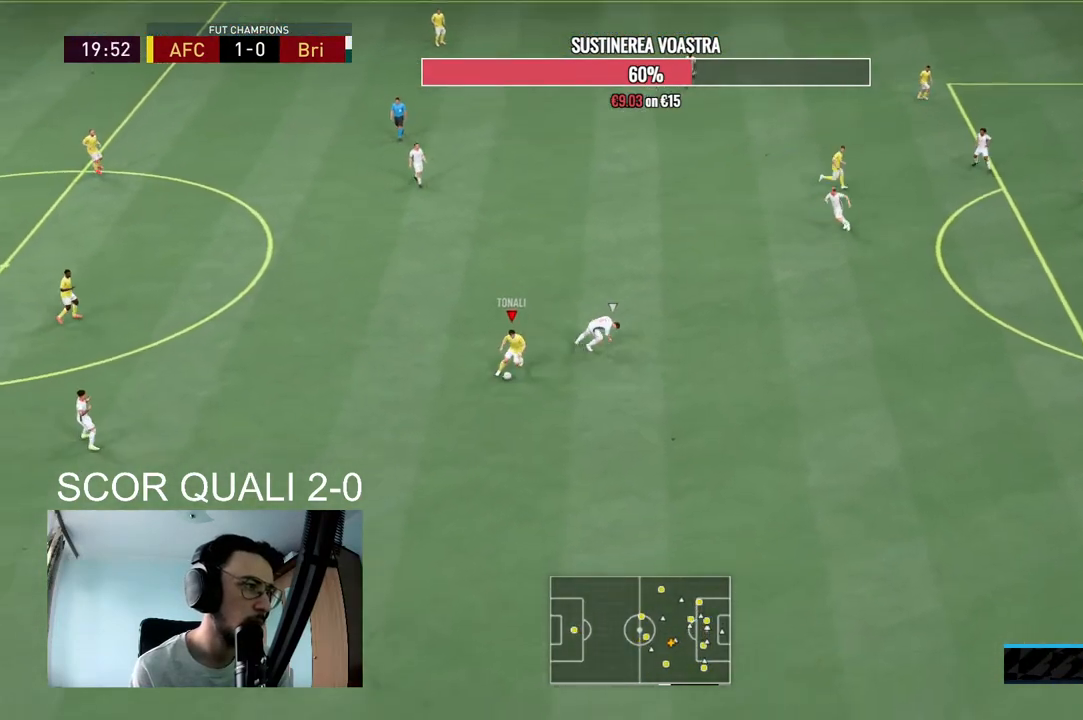
{"buttons": ["R2"], "left_stick": "down-right", "right_stick": "center", "events": [[300, "R2", "down"]]}
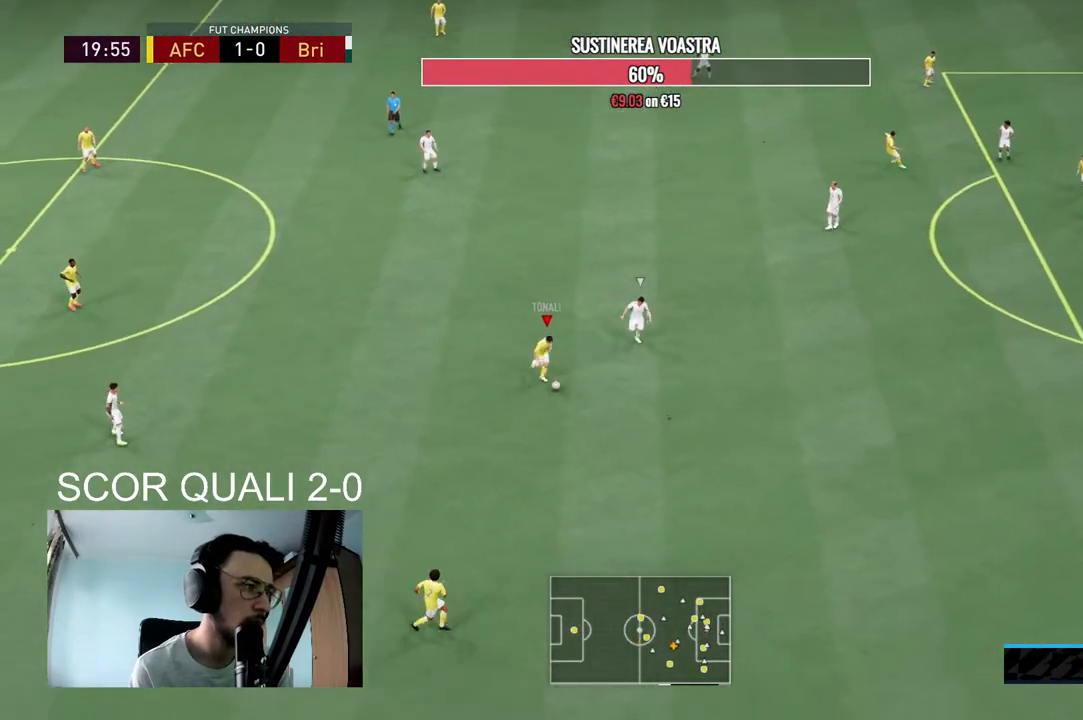
{"buttons": ["A"], "left_stick": "down-right", "right_stick": "center", "events": [[467, "A", "down"], [500, "R2", "up"]]}
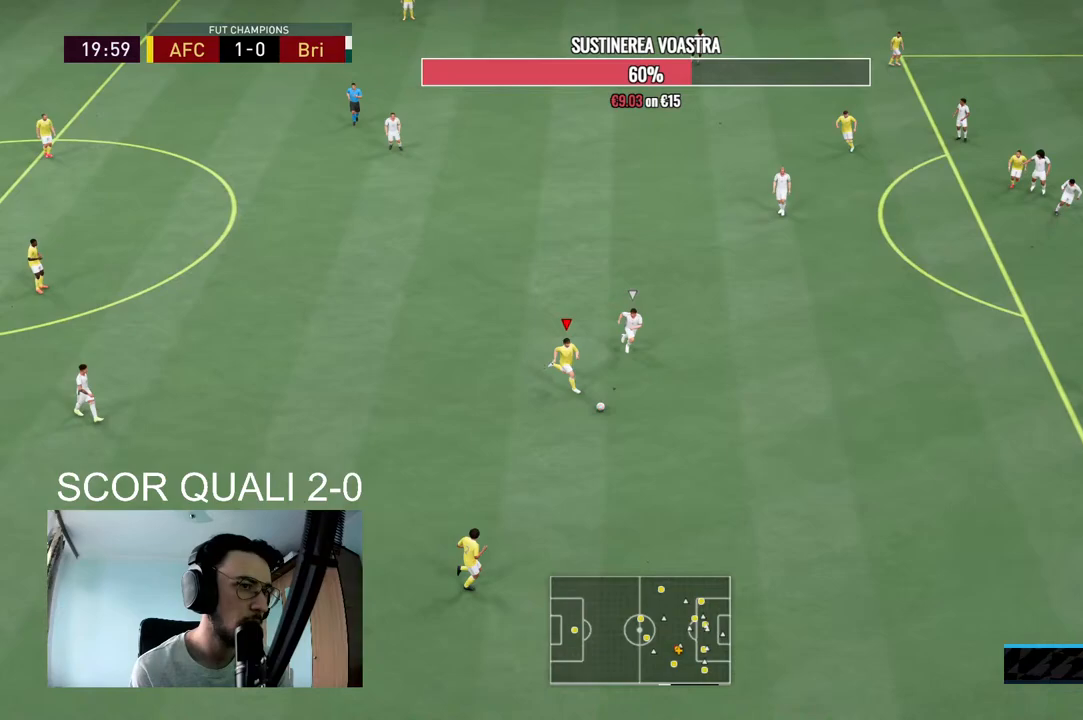
{"buttons": [], "left_stick": "right", "right_stick": "center", "events": [[67, "A", "up"], [167, "left_stick", "right"]]}
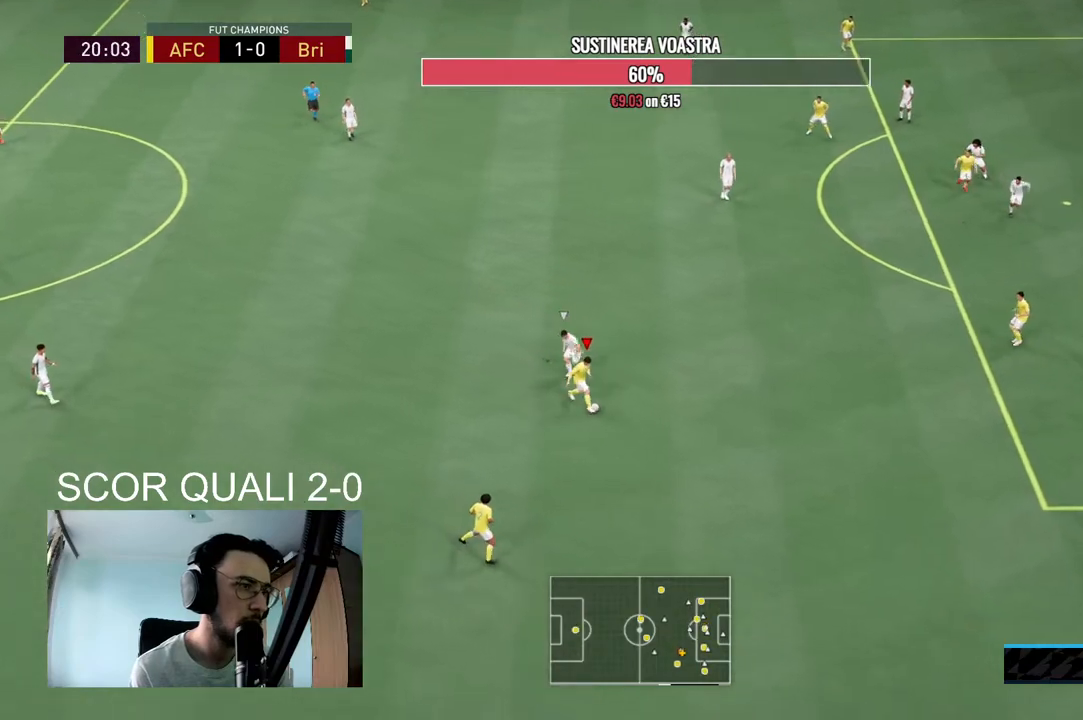
{"buttons": ["R2"], "left_stick": "up-left", "right_stick": "center", "events": [[133, "left_stick", "center"], [300, "left_stick", "up-left"], [333, "R2", "down"]]}
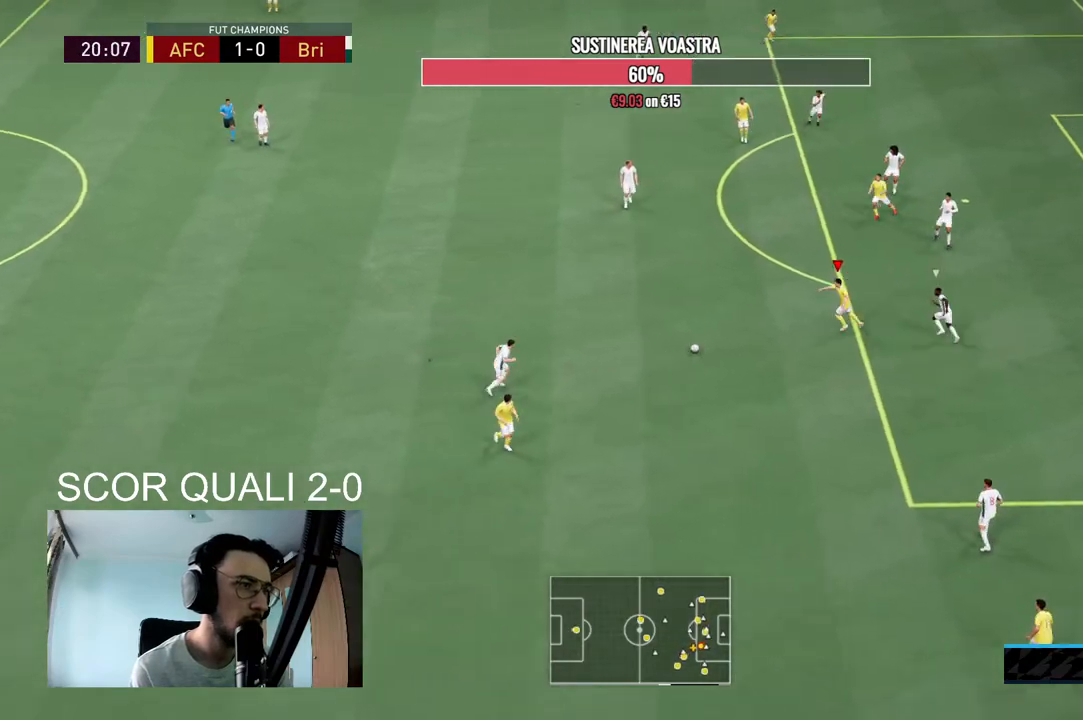
{"buttons": ["R2"], "left_stick": "center", "right_stick": "center", "events": [[33, "R2", "up"], [100, "A", "down"], [100, "left_stick", "up"], [267, "A", "up"], [467, "R2", "down"], [467, "left_stick", "center"]]}
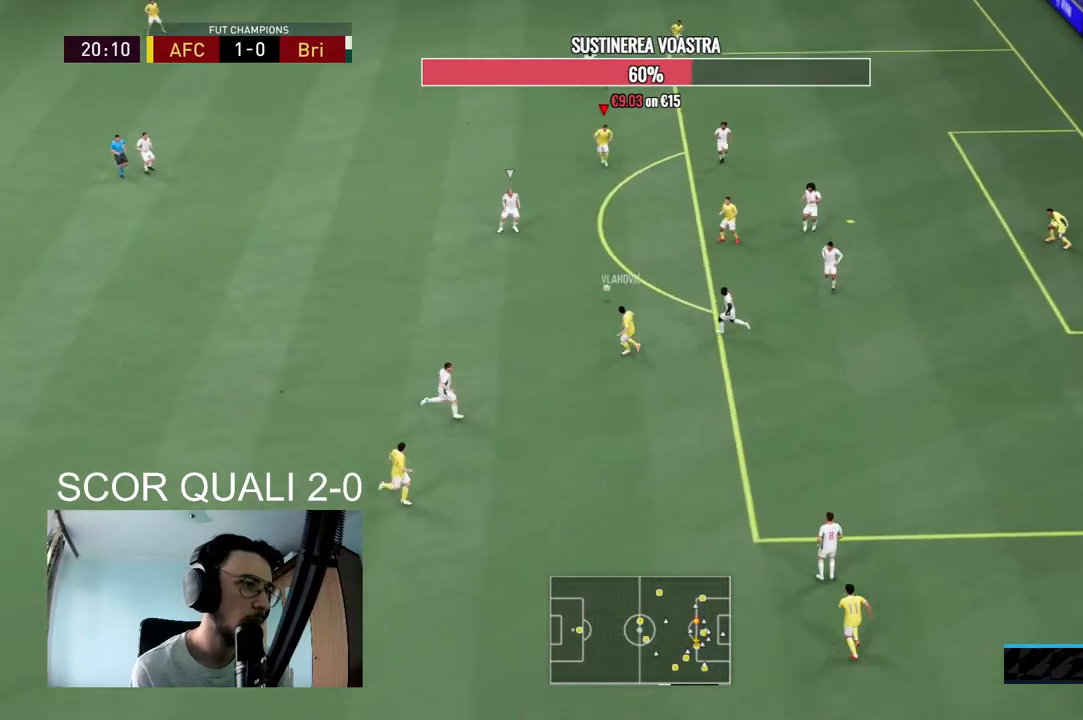
{"buttons": [], "left_stick": "right", "right_stick": "center", "events": [[167, "left_stick", "down-right"], [233, "R2", "up"], [433, "left_stick", "right"]]}
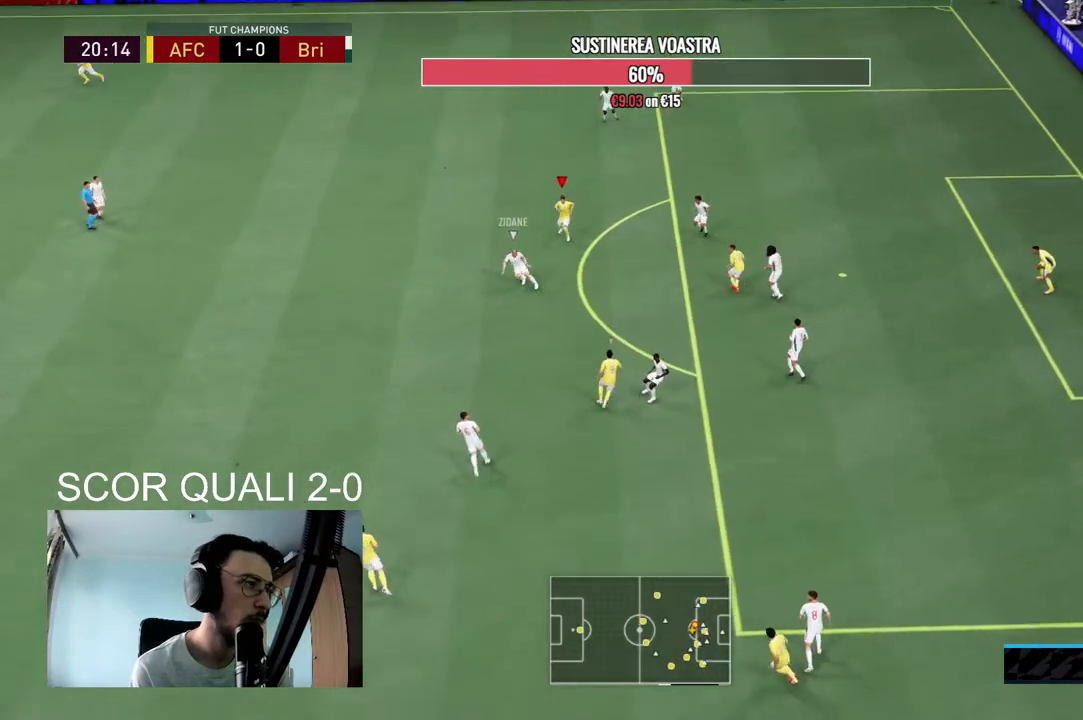
{"buttons": ["R2"], "left_stick": "left", "right_stick": "center", "events": [[33, "left_stick", "down-right"], [167, "R2", "down"], [167, "left_stick", "down-left"], [233, "left_stick", "left"]]}